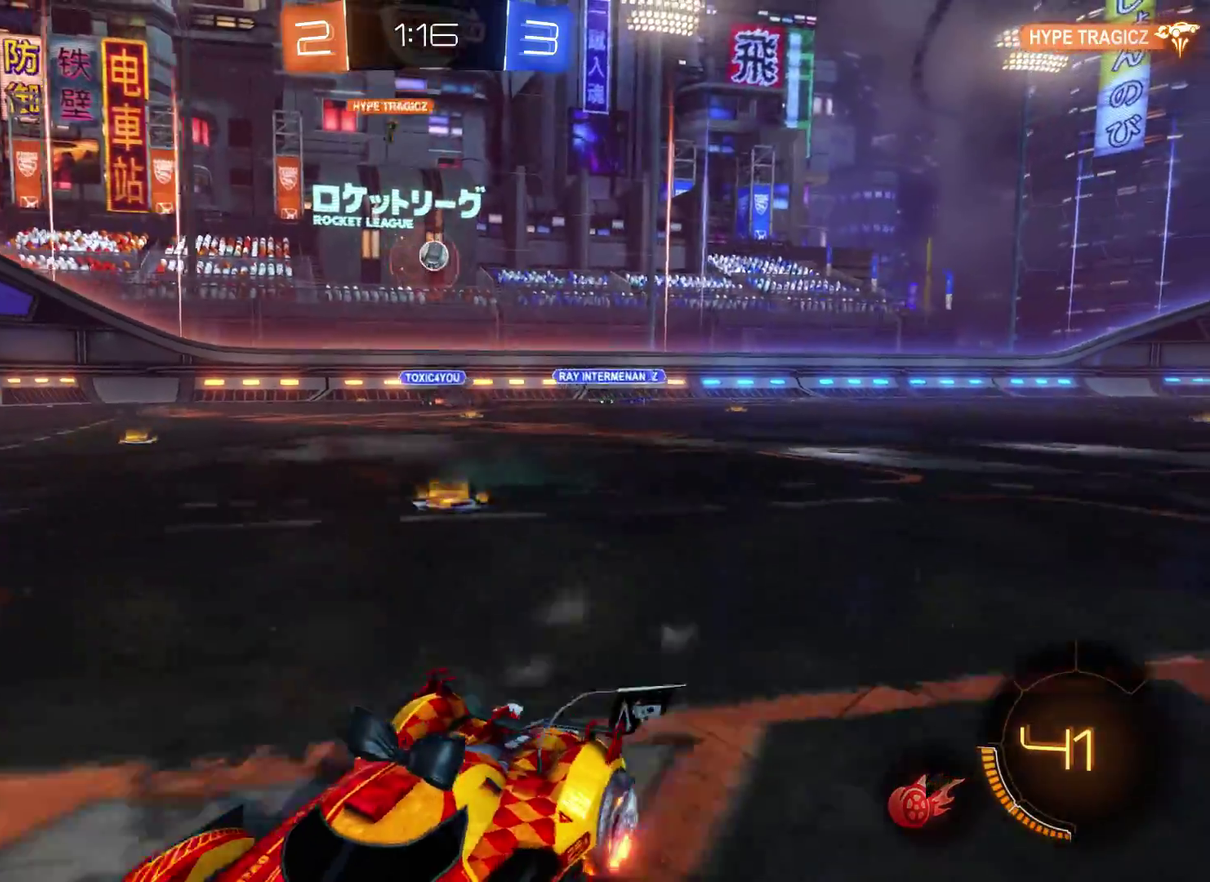
Gameplay with a controller (Xbox layout); each line is a JSON object with the inputs held at the frame after it. "events" lists button and stick changes between this image and that frame as [ms after this image, input, new state], when the widget could be followed in between.
{"buttons": [], "left_stick": "right", "right_stick": "center", "events": [[367, "R2", "up"]]}
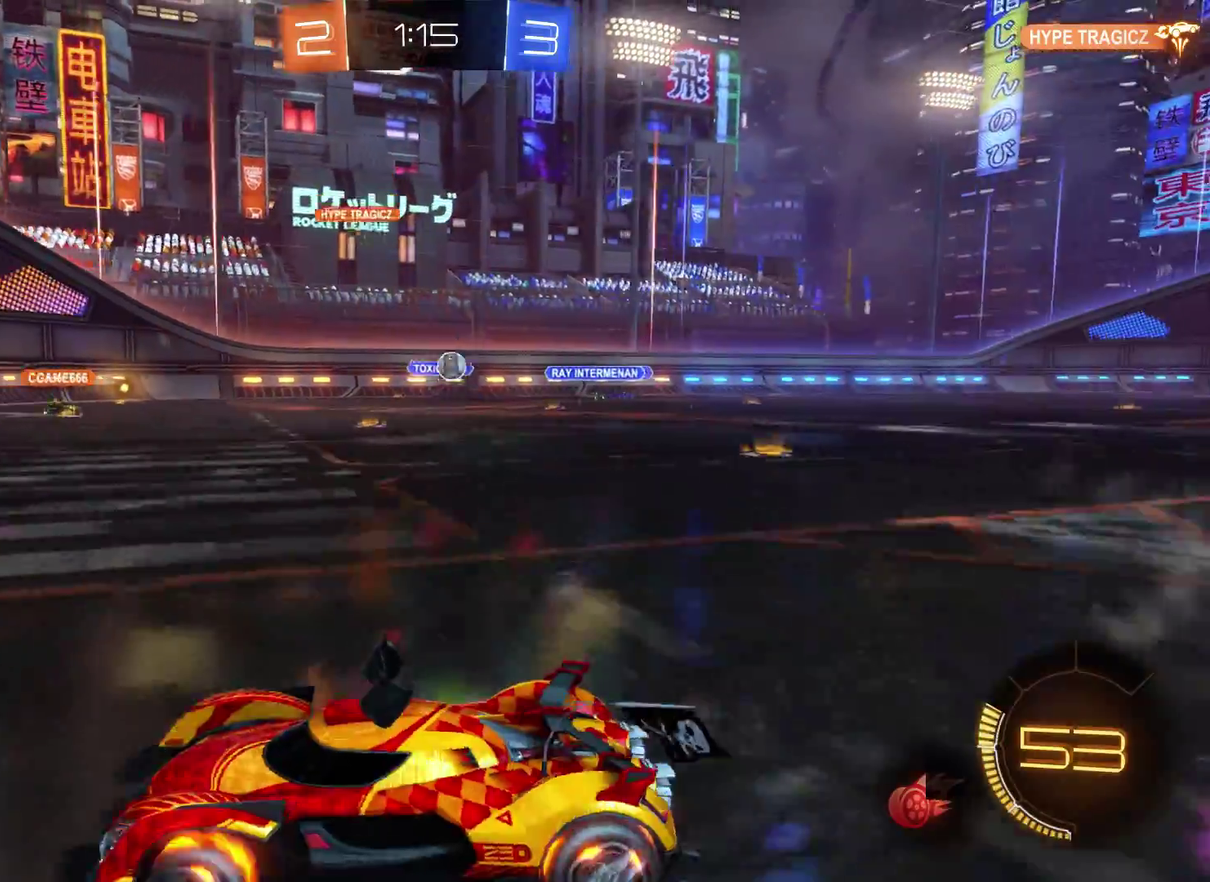
{"buttons": [], "left_stick": "right", "right_stick": "center", "events": []}
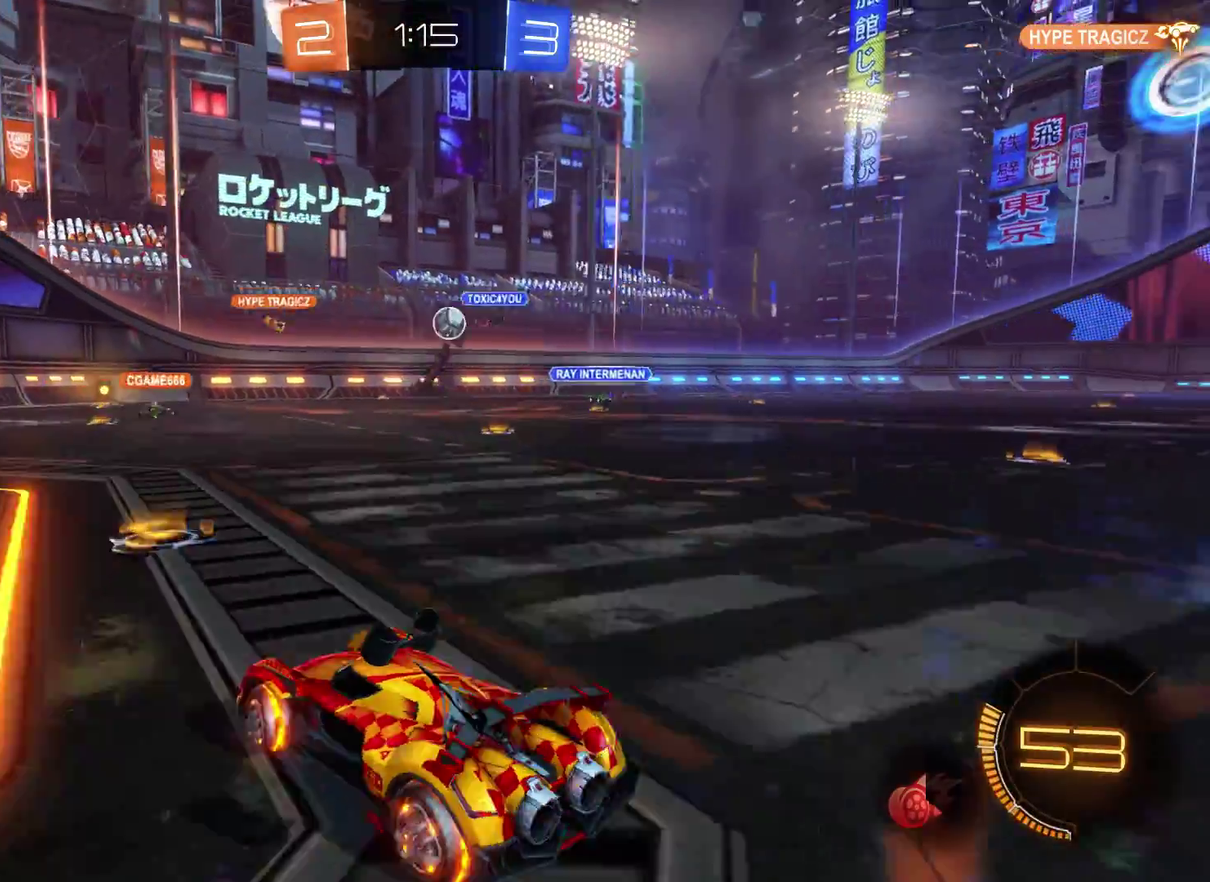
{"buttons": [], "left_stick": "center", "right_stick": "center", "events": [[167, "left_stick", "center"]]}
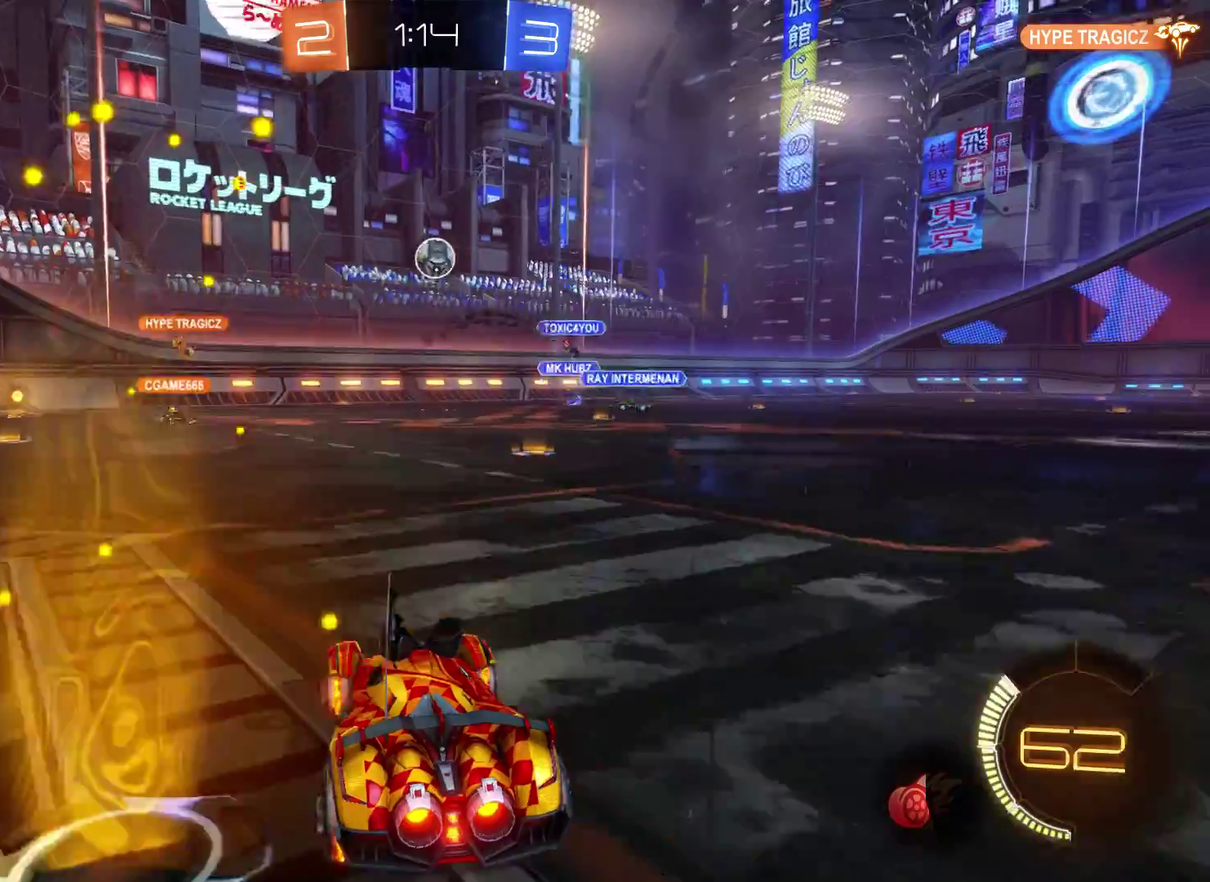
{"buttons": [], "left_stick": "center", "right_stick": "center", "events": [[33, "R2", "down"], [33, "left_stick", "right"], [133, "left_stick", "center"], [500, "R2", "up"]]}
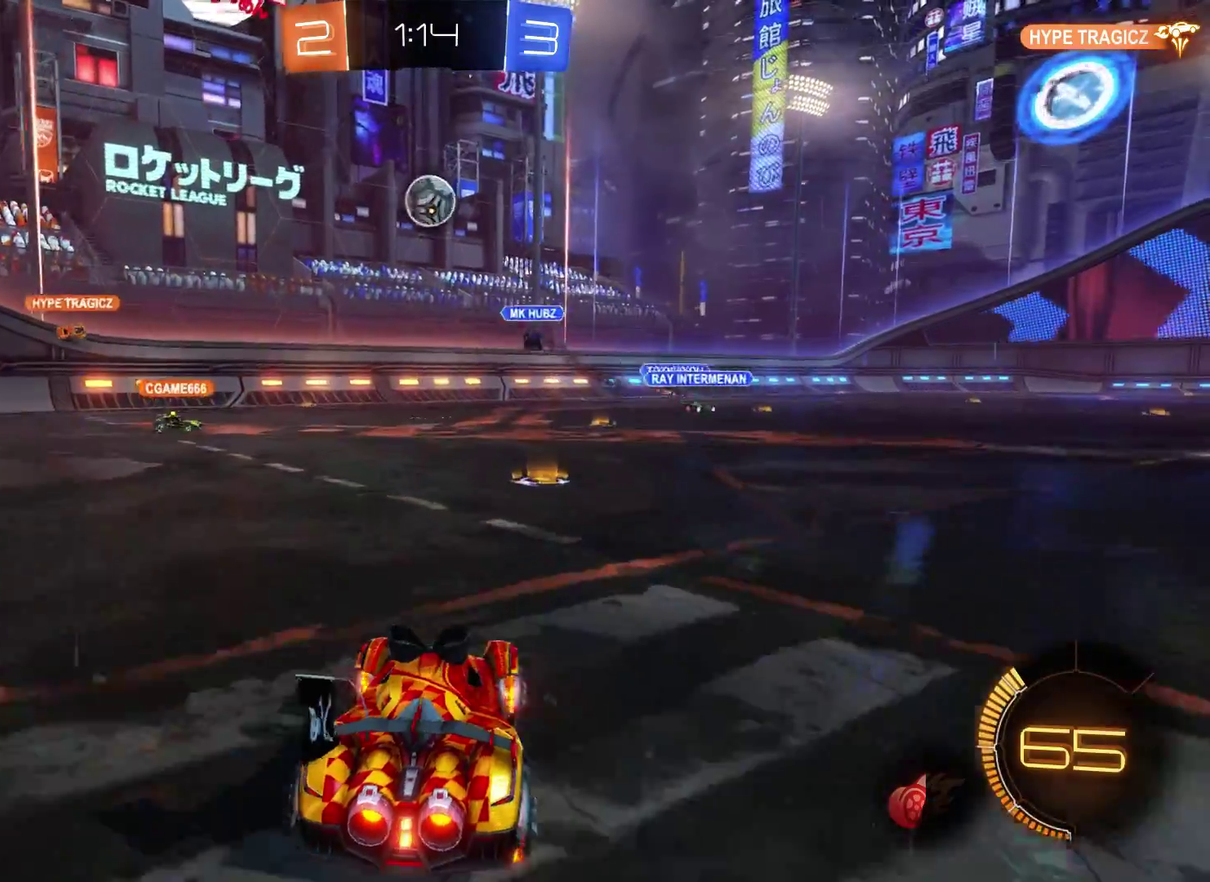
{"buttons": ["A"], "left_stick": "center", "right_stick": "center", "events": [[133, "left_stick", "left"], [267, "left_stick", "center"], [467, "A", "down"]]}
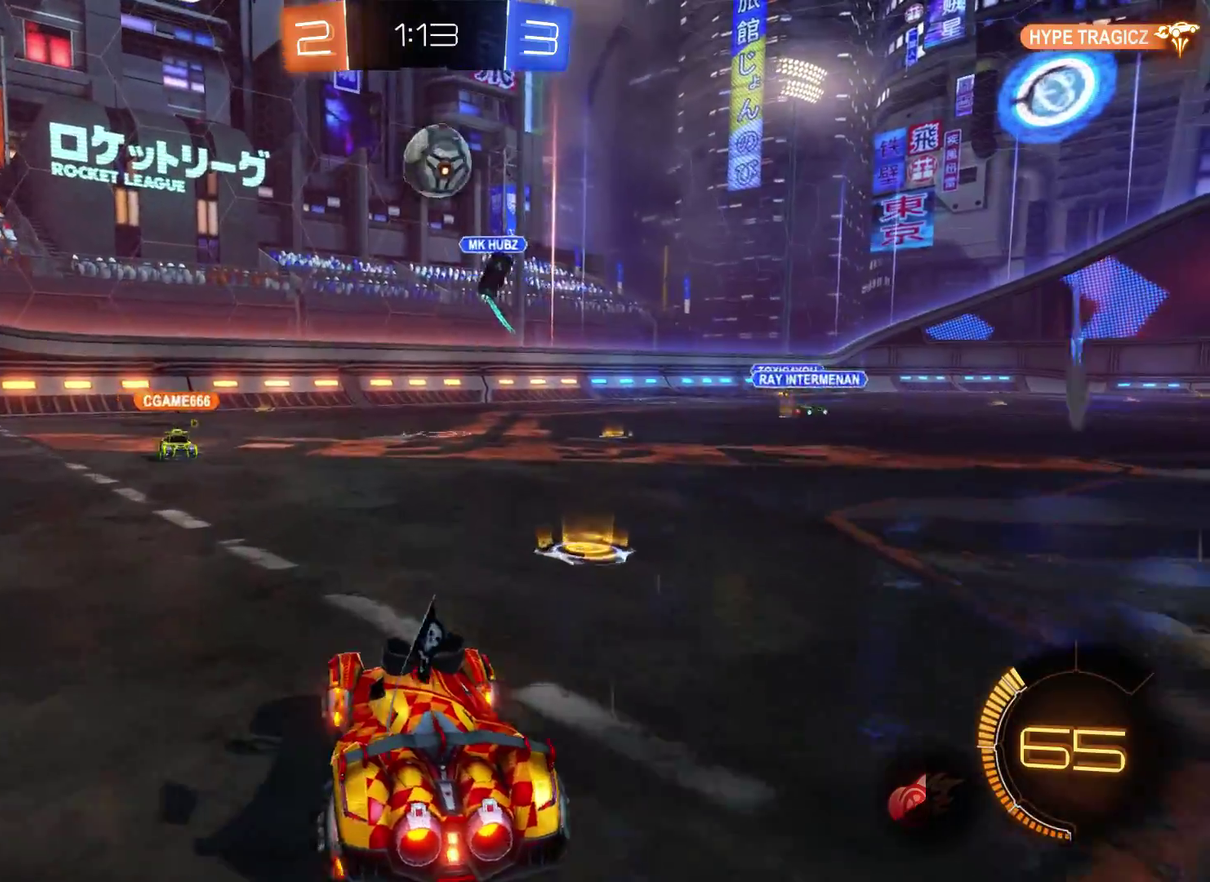
{"buttons": ["A"], "left_stick": "right", "right_stick": "center", "events": [[67, "left_stick", "left"], [333, "left_stick", "center"], [467, "left_stick", "right"]]}
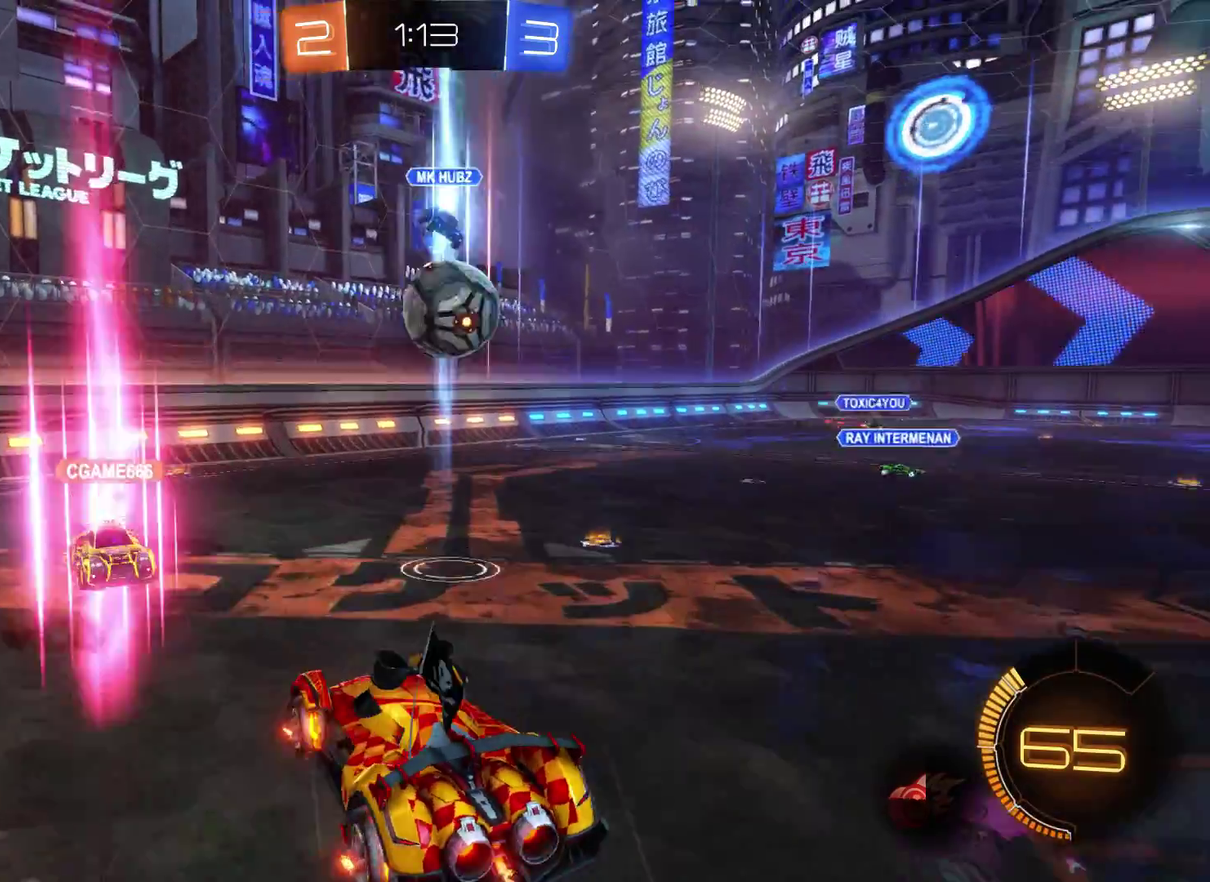
{"buttons": [], "left_stick": "right", "right_stick": "center", "events": [[33, "A", "up"]]}
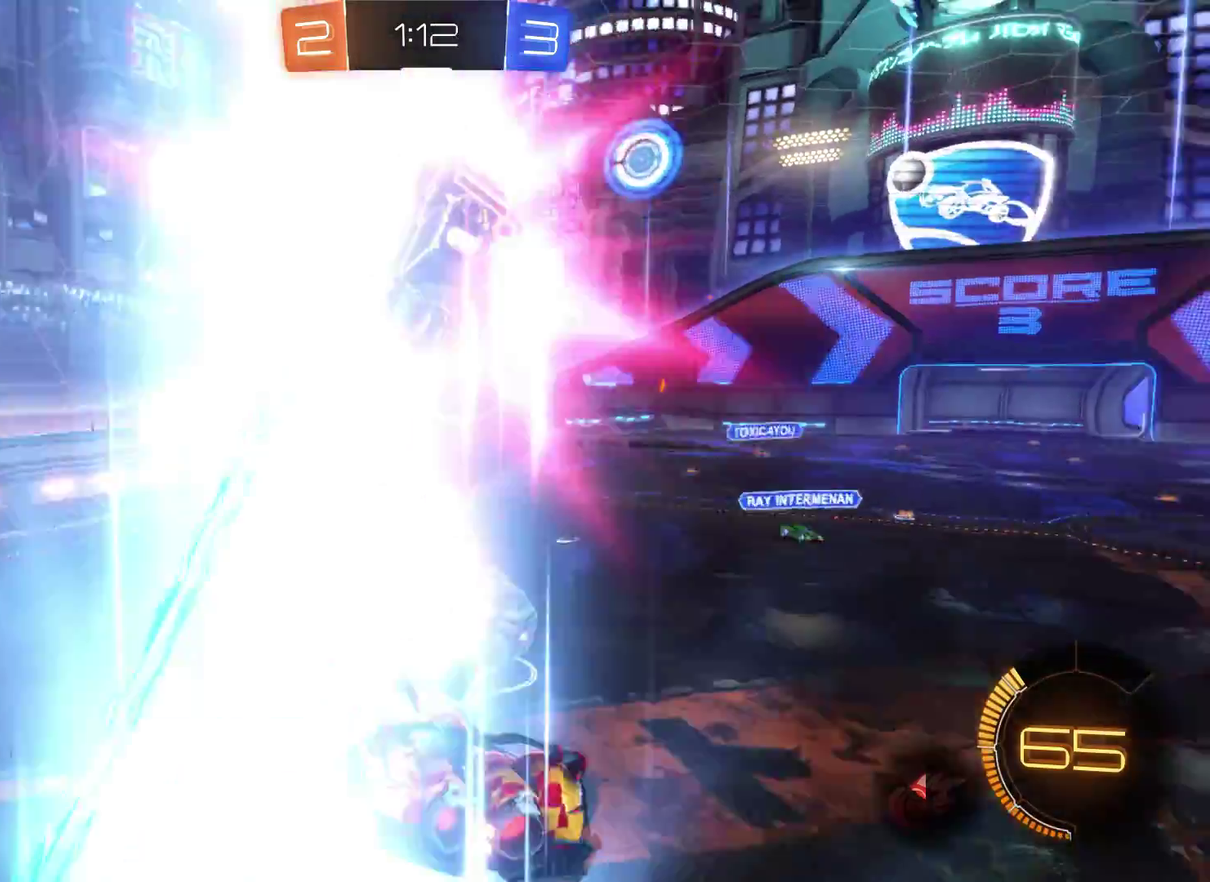
{"buttons": [], "left_stick": "down-right", "right_stick": "center", "events": [[33, "left_stick", "center"], [233, "left_stick", "right"], [467, "left_stick", "down-right"]]}
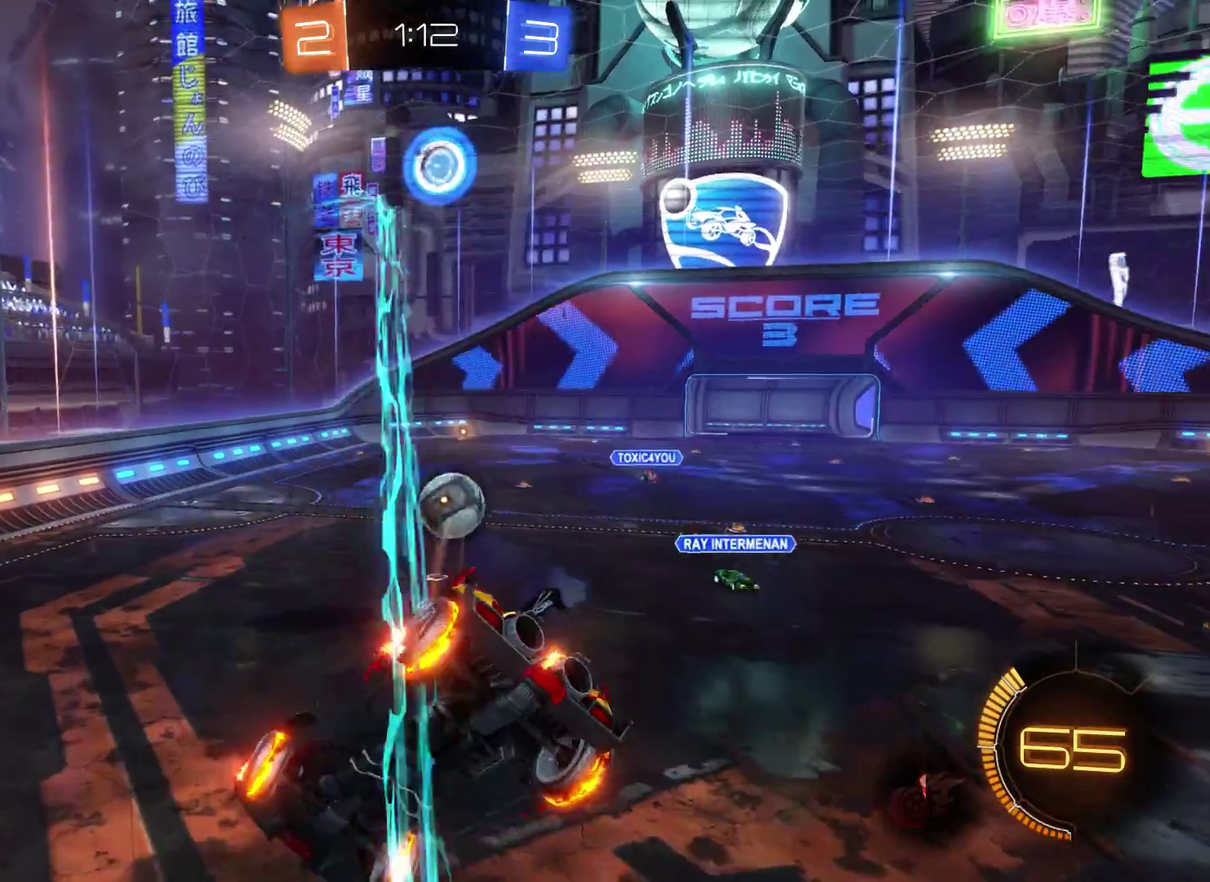
{"buttons": [], "left_stick": "center", "right_stick": "center", "events": [[300, "left_stick", "center"]]}
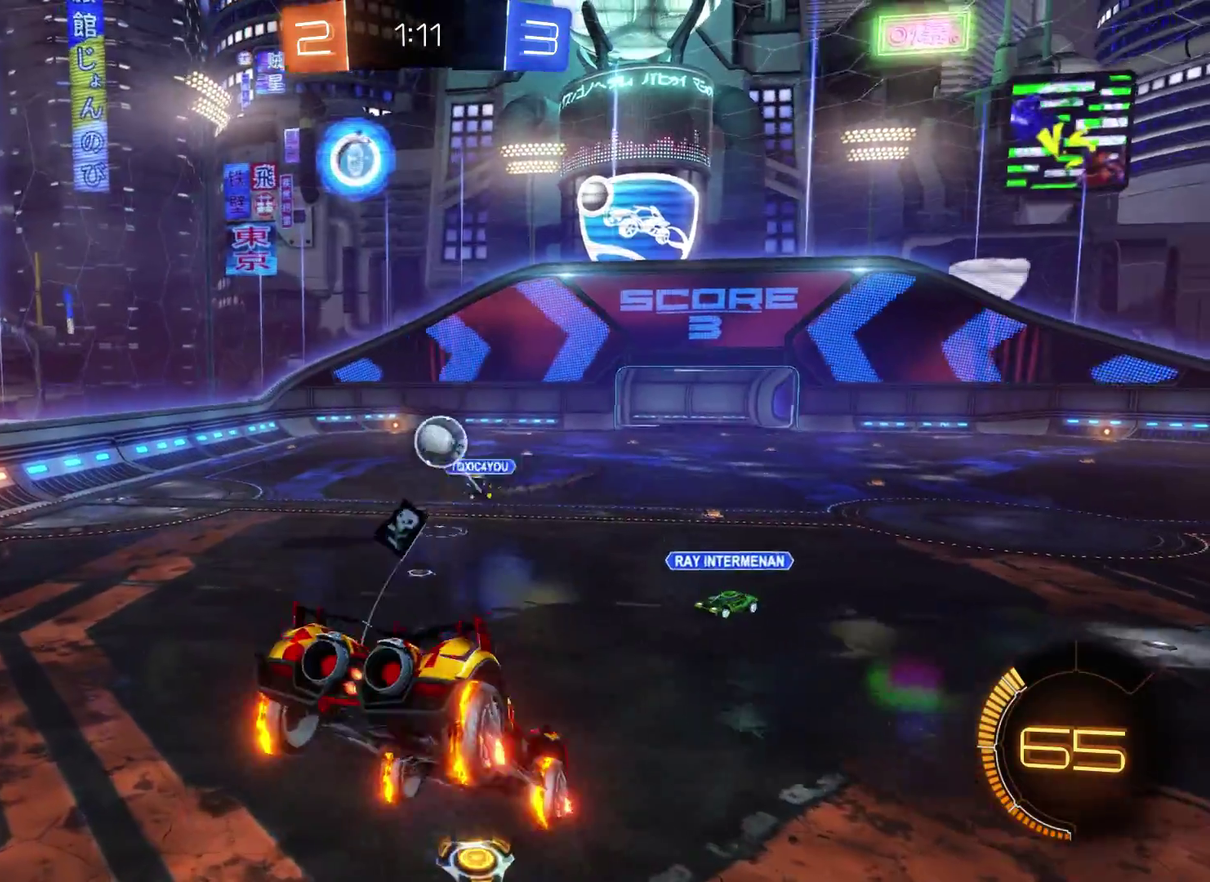
{"buttons": [], "left_stick": "left", "right_stick": "center", "events": [[200, "left_stick", "left"]]}
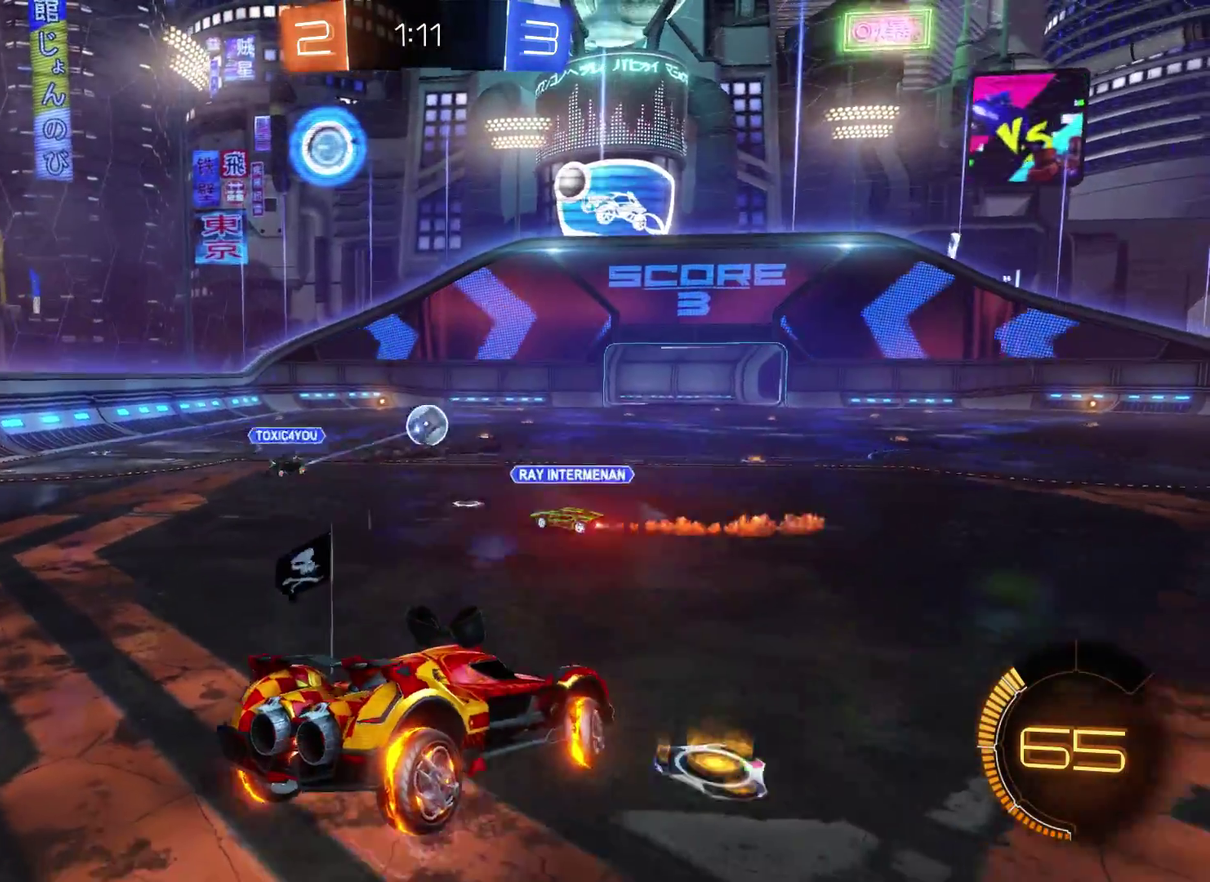
{"buttons": ["R2"], "left_stick": "left", "right_stick": "center", "events": [[67, "R2", "down"]]}
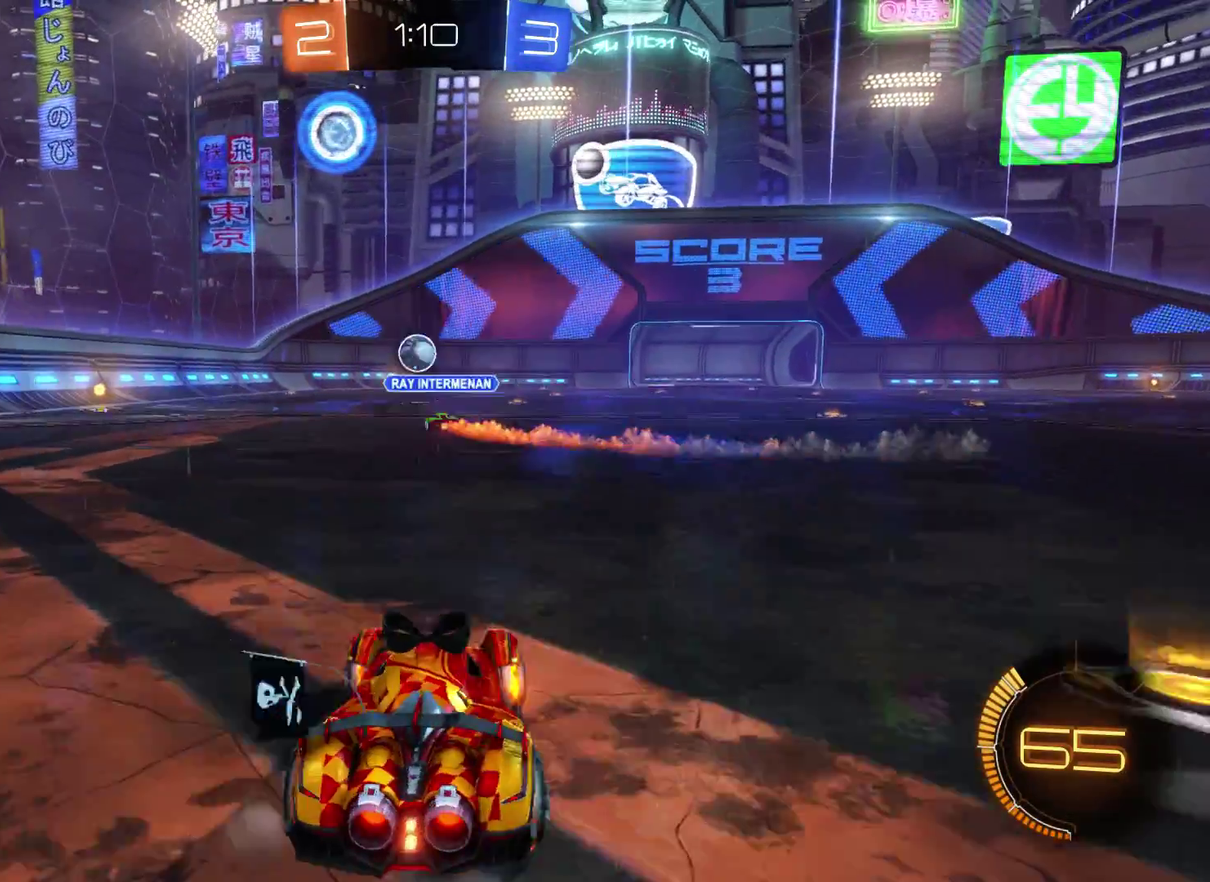
{"buttons": ["R2"], "left_stick": "center", "right_stick": "center", "events": [[300, "left_stick", "center"]]}
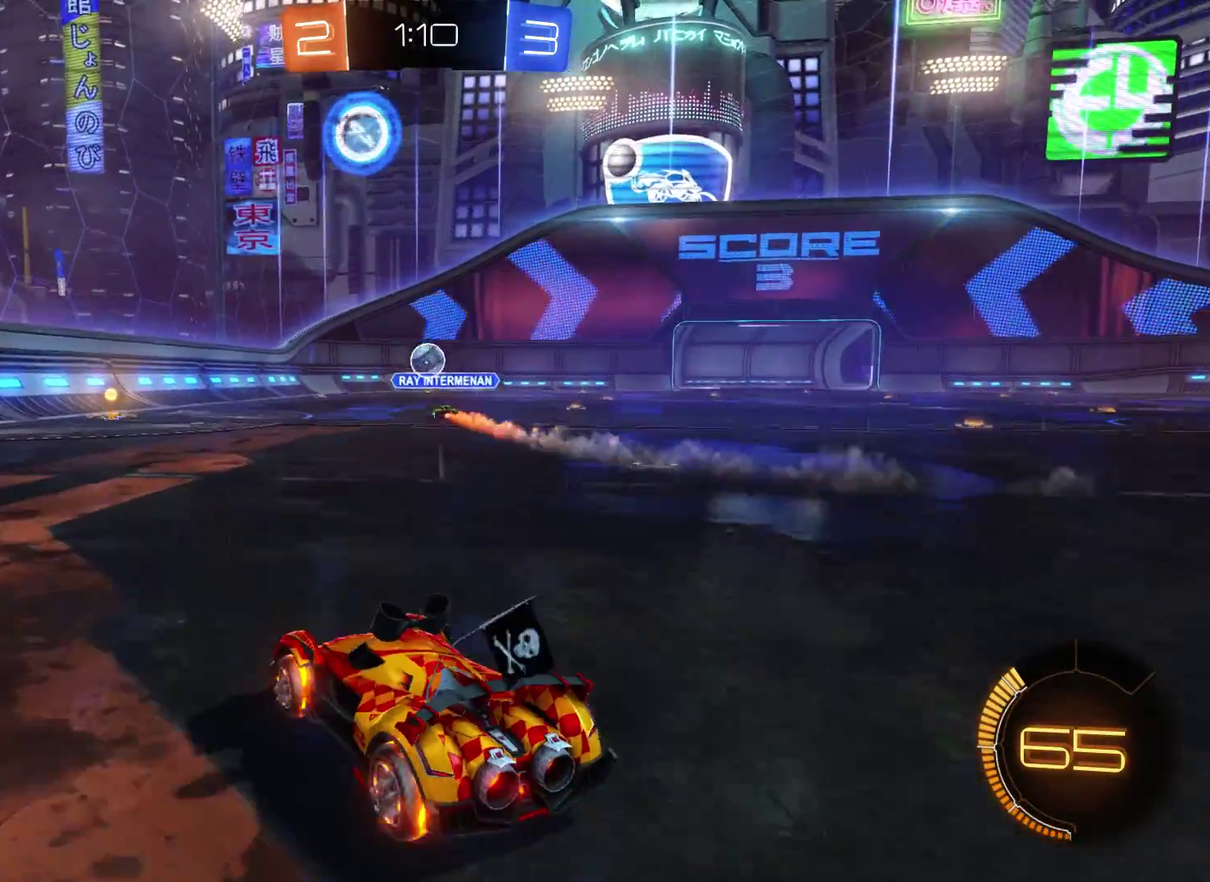
{"buttons": ["R2"], "left_stick": "center", "right_stick": "center", "events": []}
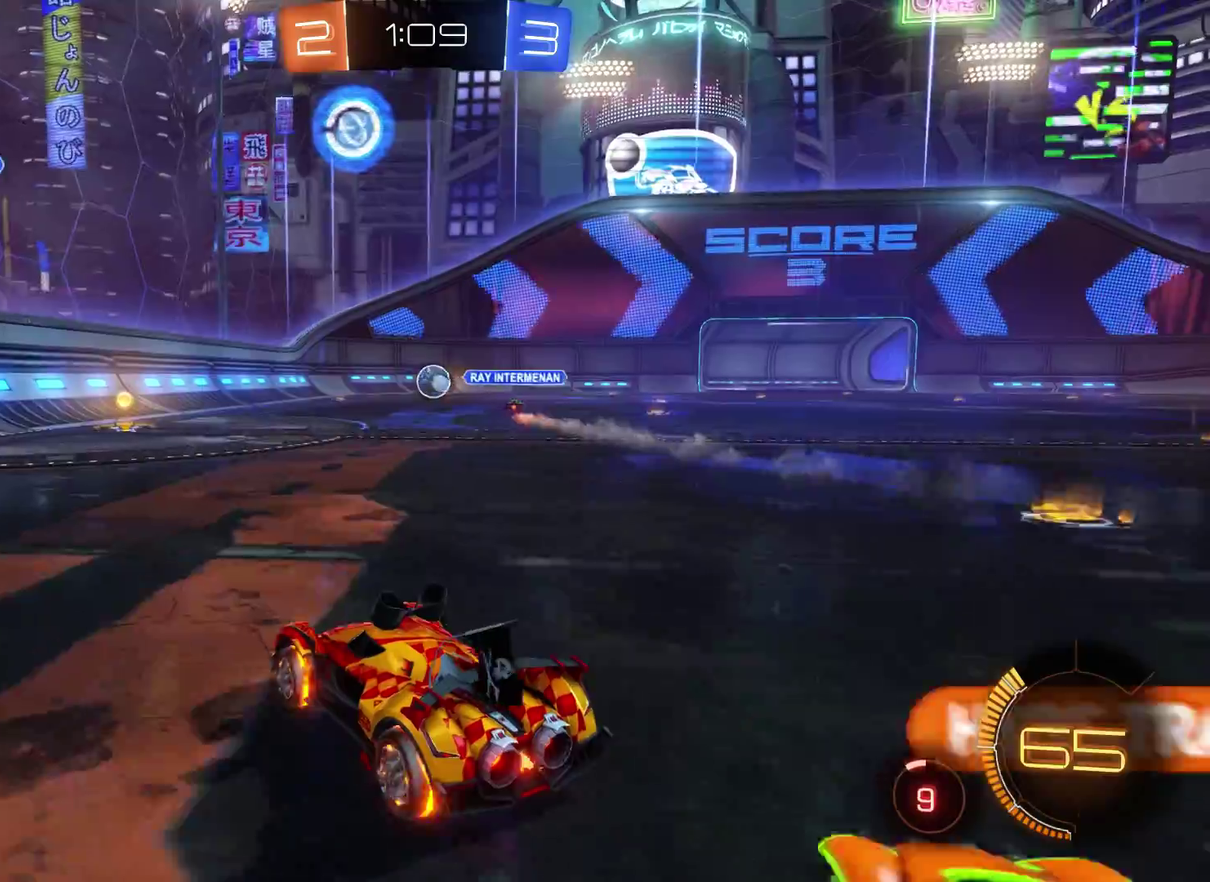
{"buttons": ["R2"], "left_stick": "center", "right_stick": "center", "events": [[33, "left_stick", "left"], [133, "left_stick", "center"]]}
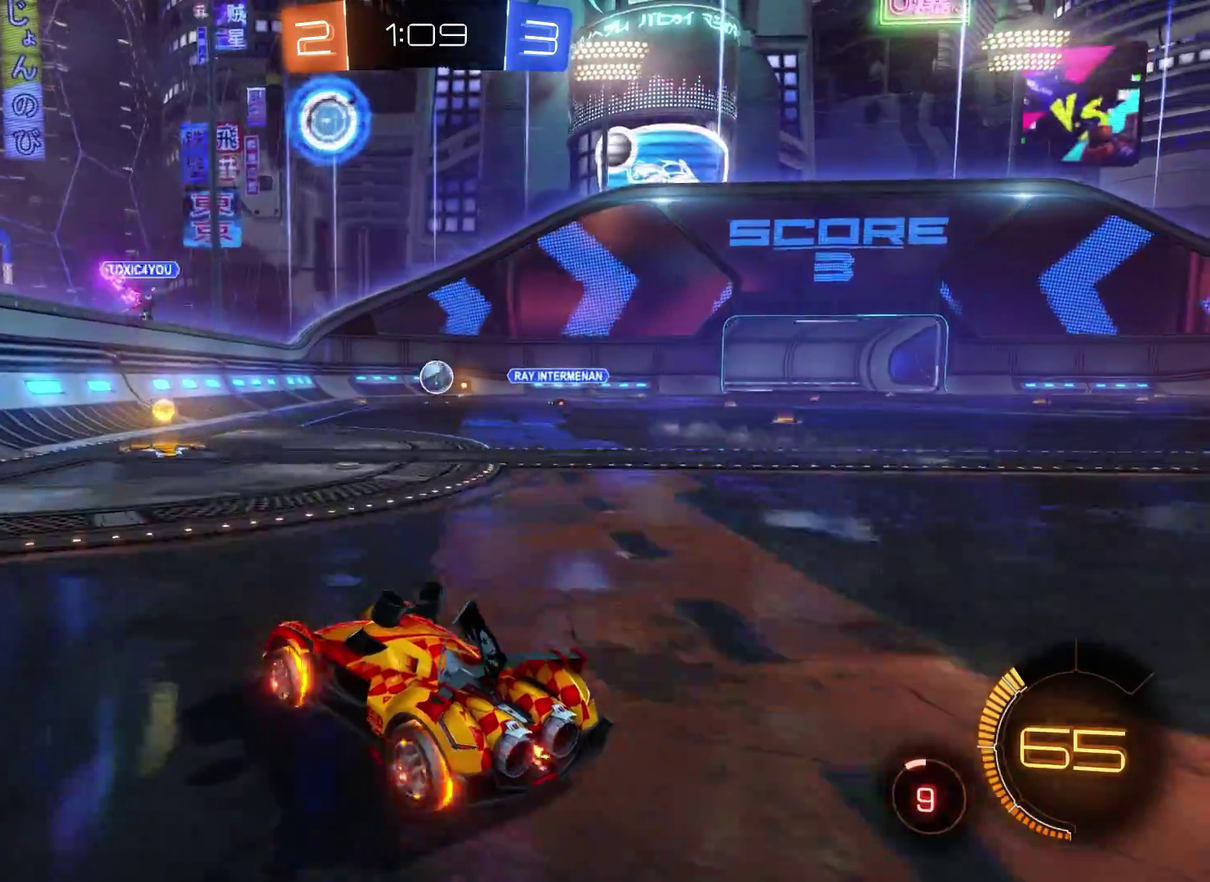
{"buttons": ["R2"], "left_stick": "right", "right_stick": "center", "events": [[333, "left_stick", "right"]]}
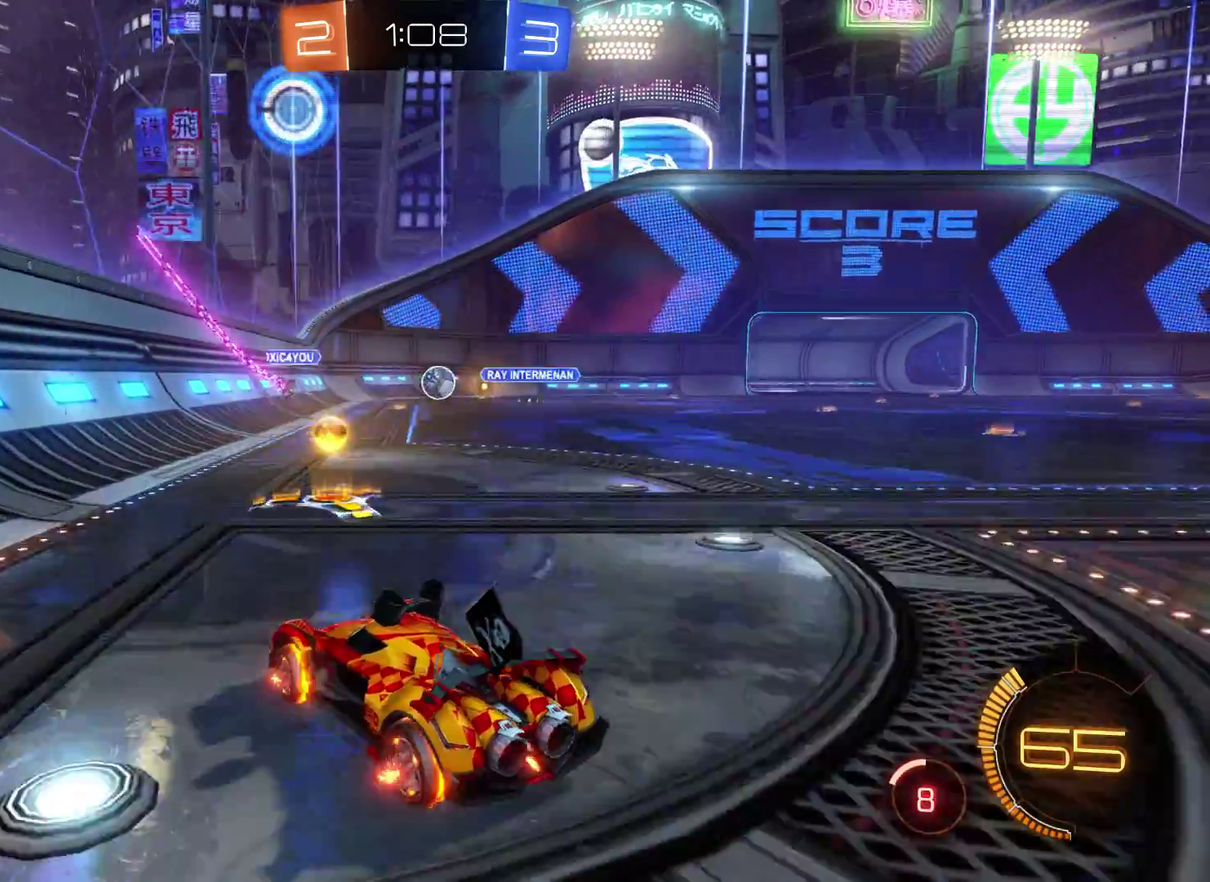
{"buttons": [], "left_stick": "right", "right_stick": "center", "events": [[367, "R2", "up"]]}
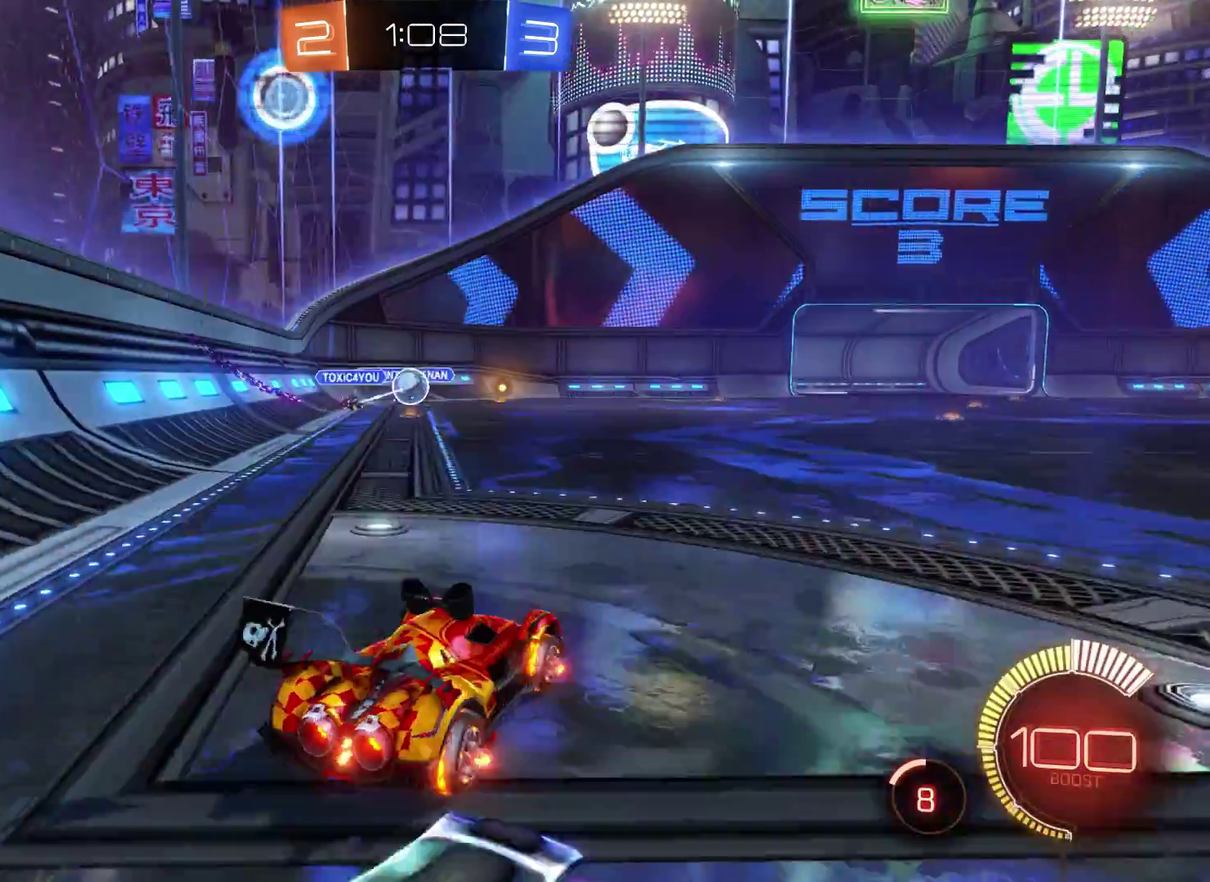
{"buttons": [], "left_stick": "left", "right_stick": "center", "events": [[100, "R1", "down"], [100, "left_stick", "center"], [233, "R1", "up"], [333, "left_stick", "left"]]}